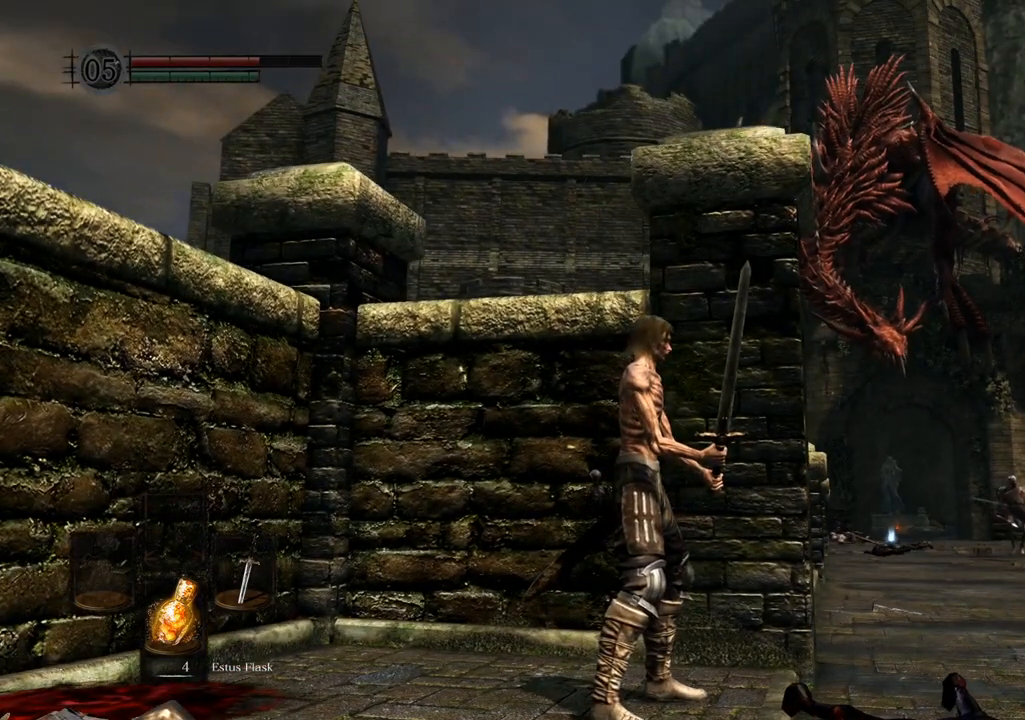
Gameplay with a controller (PlayStation layout); each line is a JSON object with the inputs held at the frame after it. "events" lists button and stick changes between this image and that frame as [ms after this image, input, new state], when the widget could be followed in between. Not read: L3 R3.
{"buttons": ["DPAD_UP"], "left_stick": "center", "right_stick": "center"}
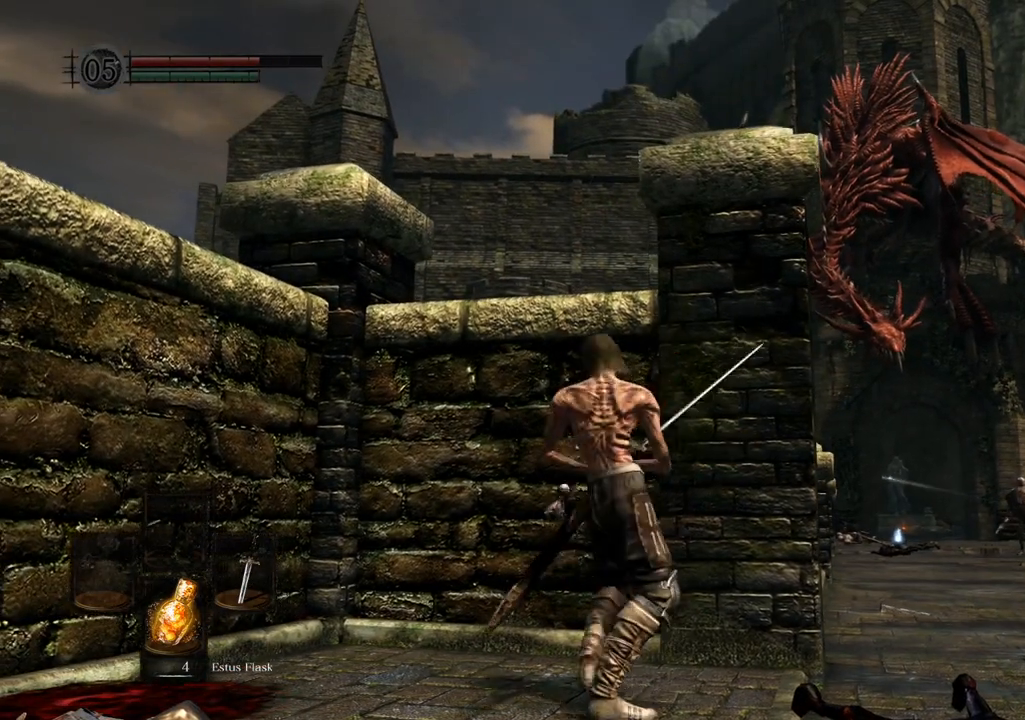
{"buttons": [], "left_stick": "center", "right_stick": "center"}
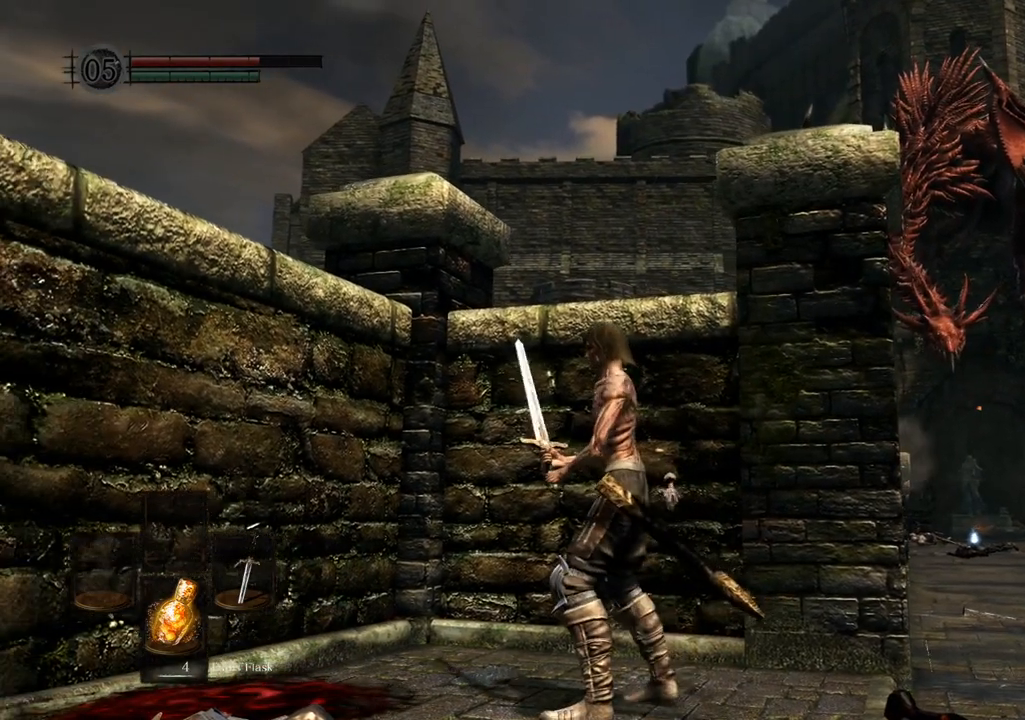
{"buttons": [], "left_stick": "up-right", "right_stick": "center", "events": [[50, "left_stick", "right"], [167, "left_stick", "up-right"]]}
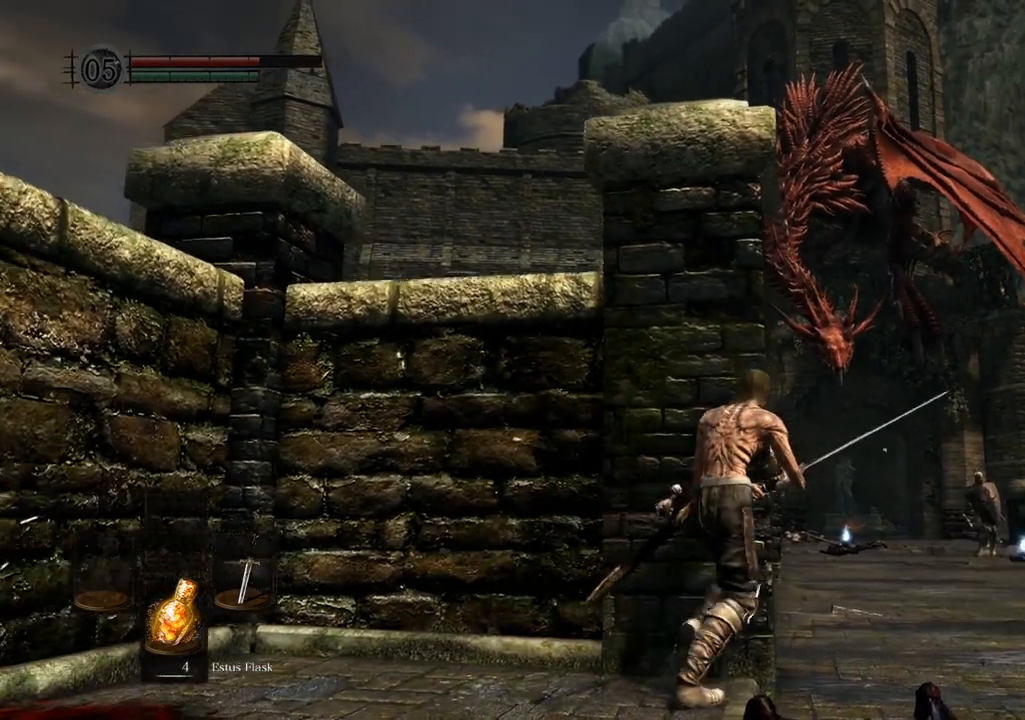
{"buttons": [], "left_stick": "center", "right_stick": "center", "events": [[117, "left_stick", "center"]]}
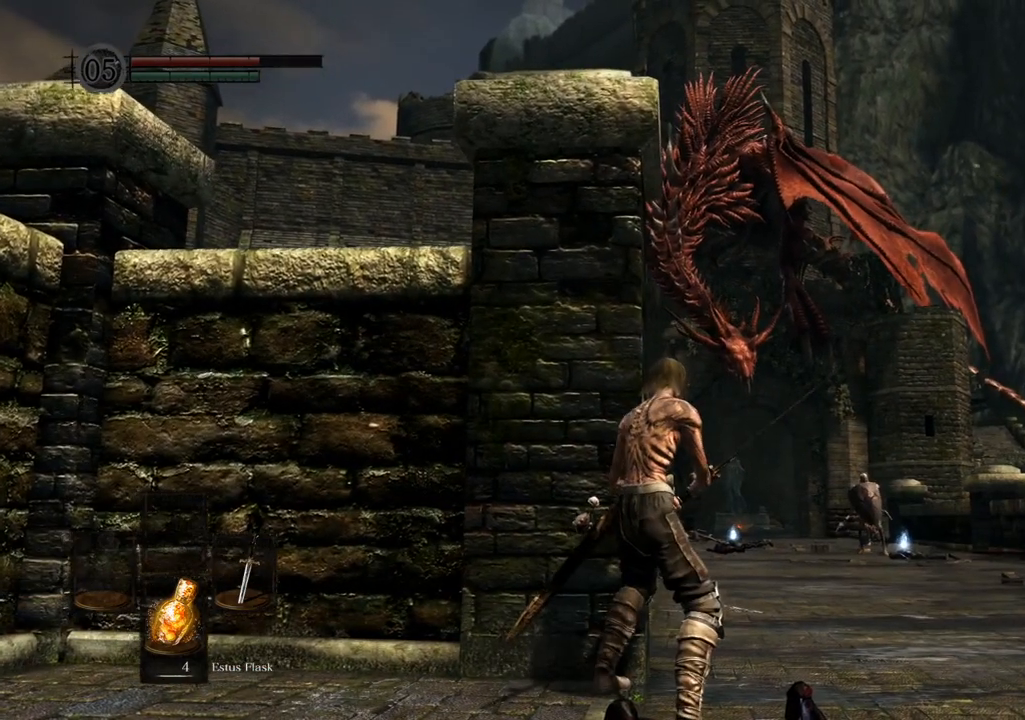
{"buttons": [], "left_stick": "down-left", "right_stick": "center", "events": [[433, "left_stick", "down-left"]]}
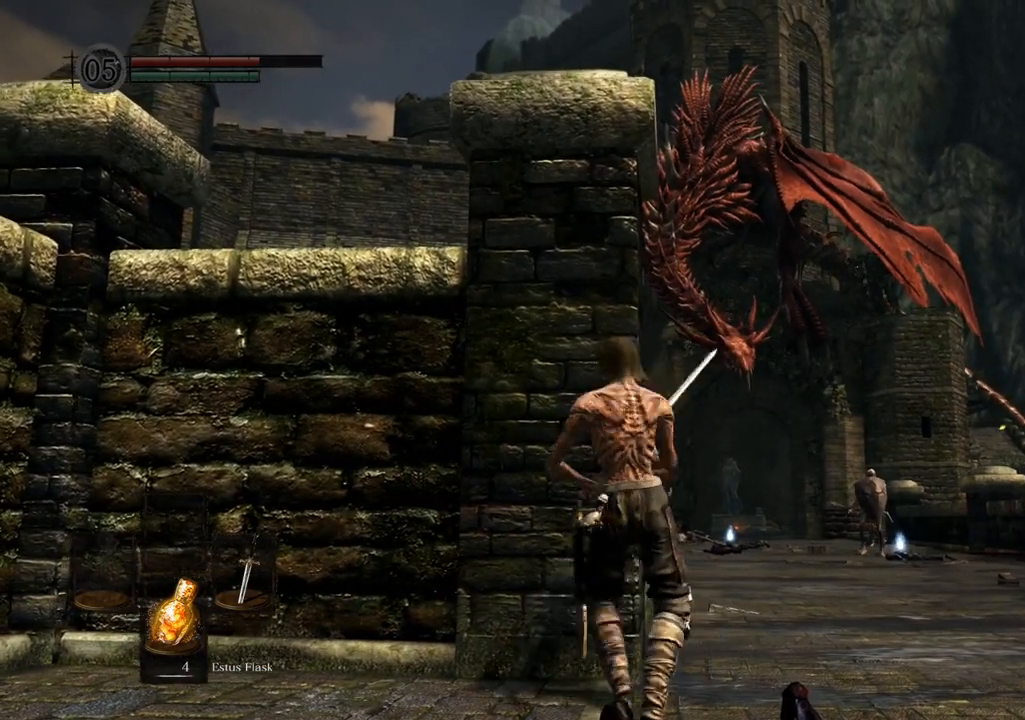
{"buttons": [], "left_stick": "center", "right_stick": "center", "events": [[33, "left_stick", "left"], [317, "left_stick", "center"]]}
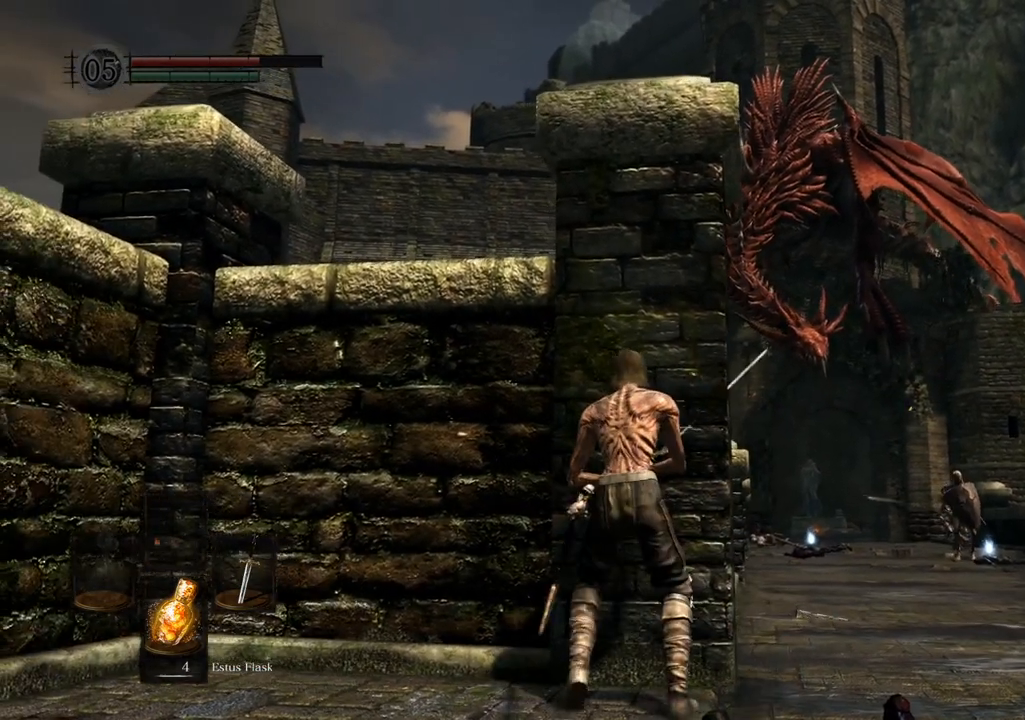
{"buttons": [], "left_stick": "center", "right_stick": "center", "events": []}
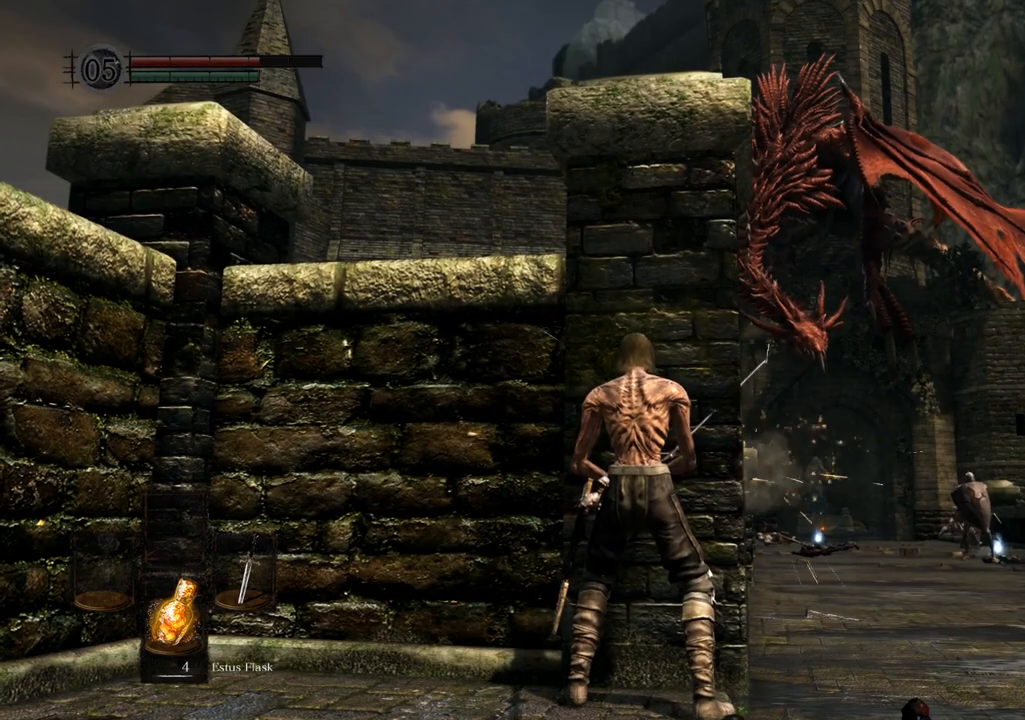
{"buttons": [], "left_stick": "center", "right_stick": "center", "events": []}
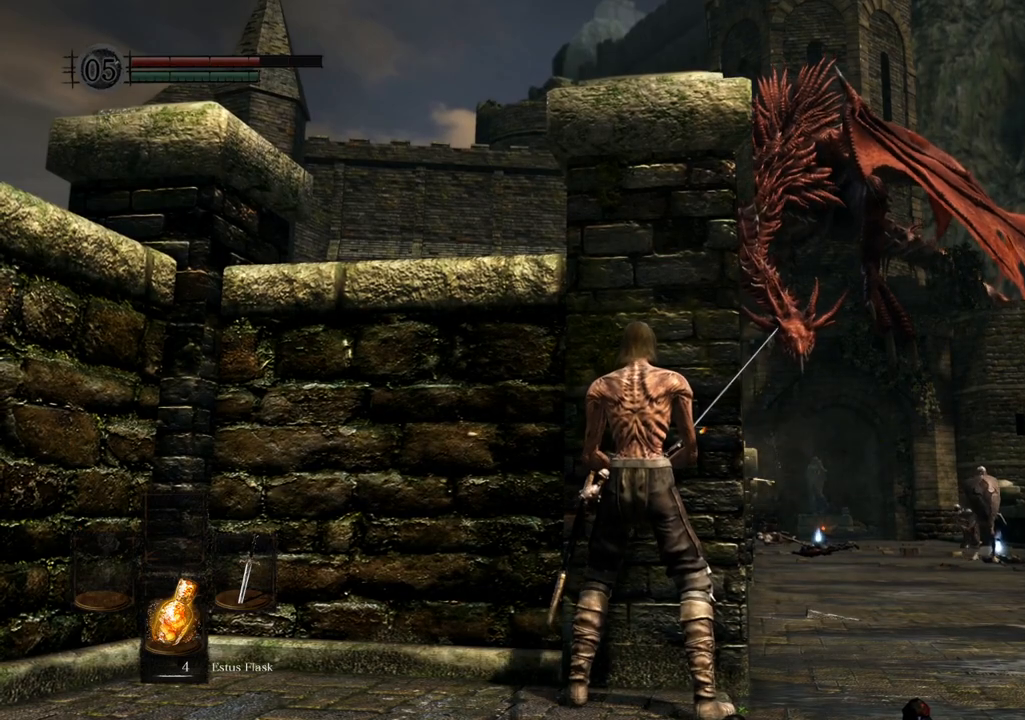
{"buttons": [], "left_stick": "center", "right_stick": "center", "events": []}
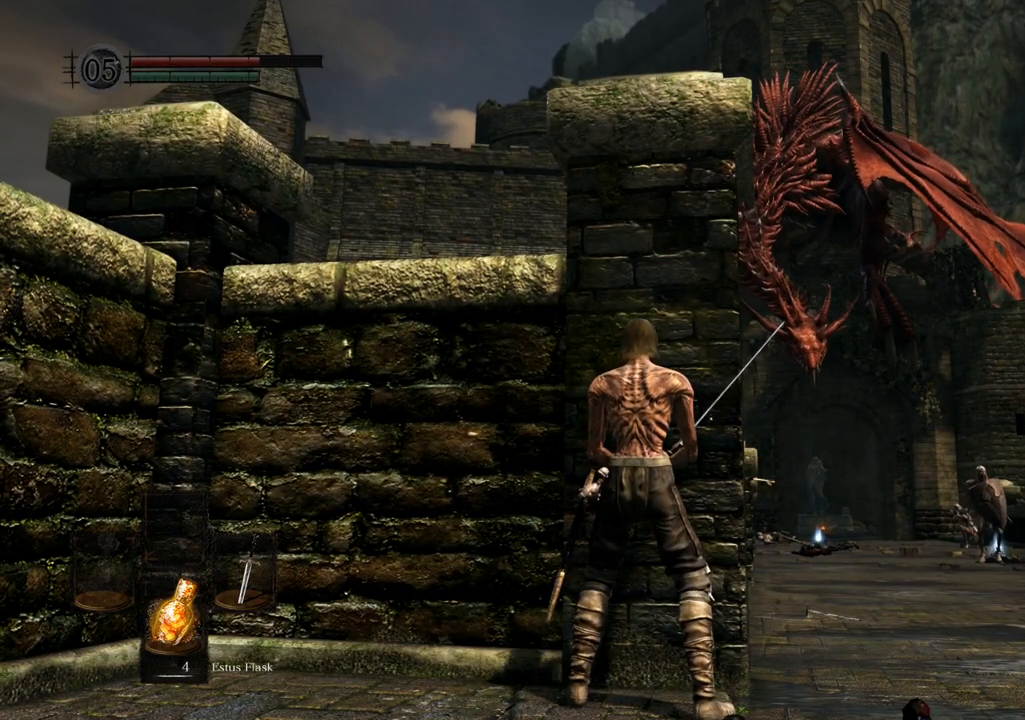
{"buttons": [], "left_stick": "center", "right_stick": "center", "events": [[117, "left_stick", "right"], [317, "left_stick", "center"]]}
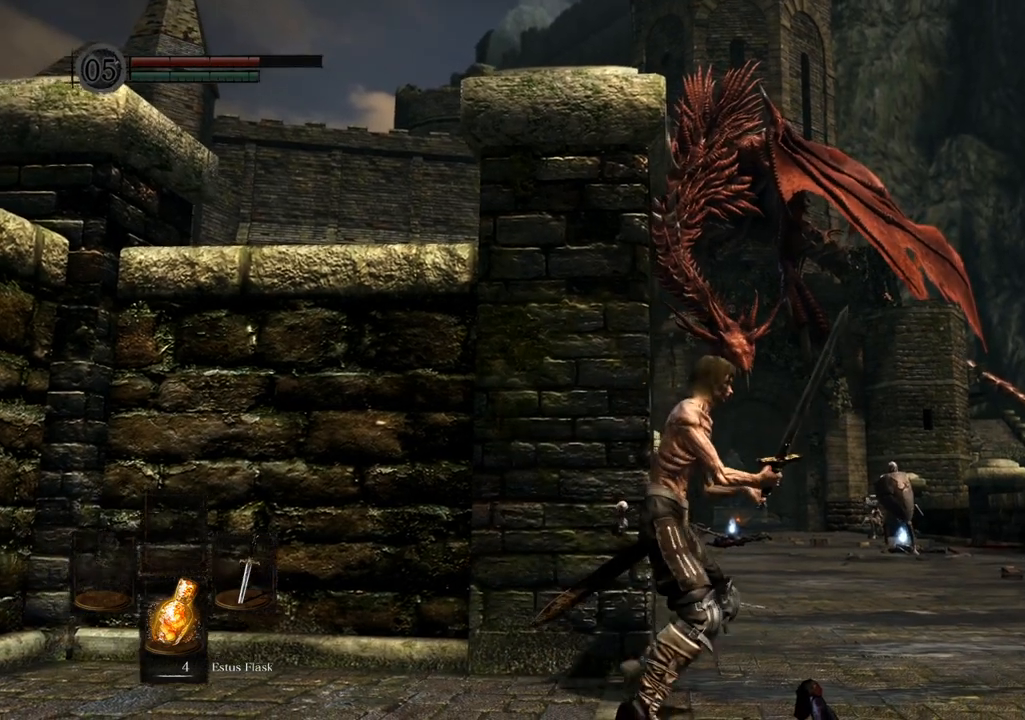
{"buttons": [], "left_stick": "down-left", "right_stick": "center", "events": [[317, "left_stick", "down"], [367, "left_stick", "down-left"]]}
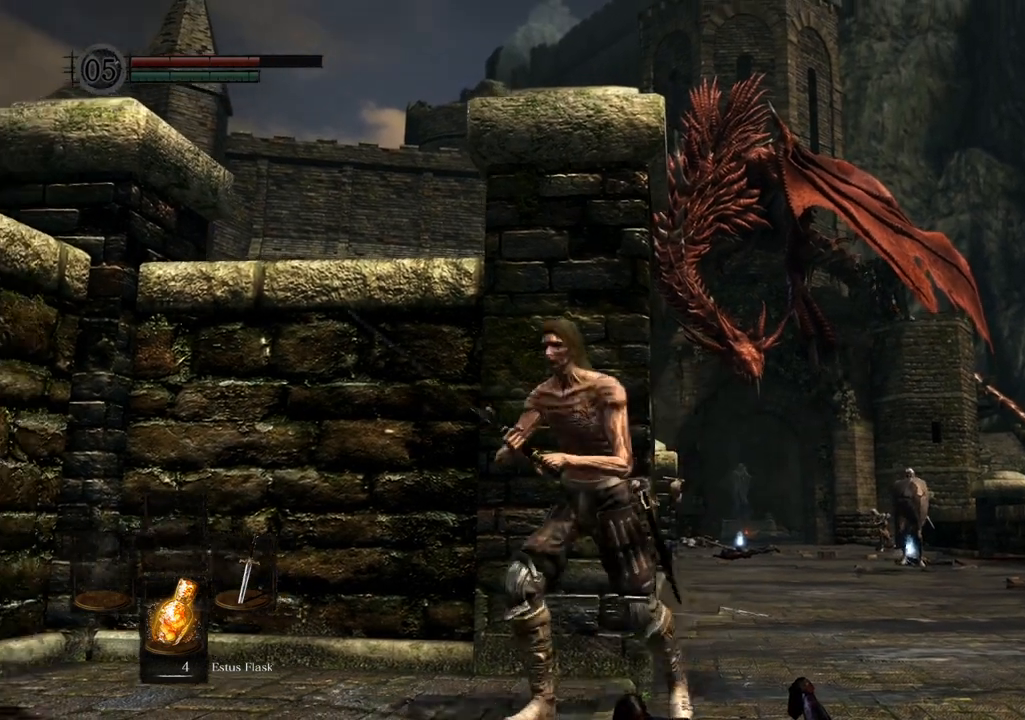
{"buttons": [], "left_stick": "center", "right_stick": "center", "events": [[67, "left_stick", "left"], [200, "left_stick", "center"]]}
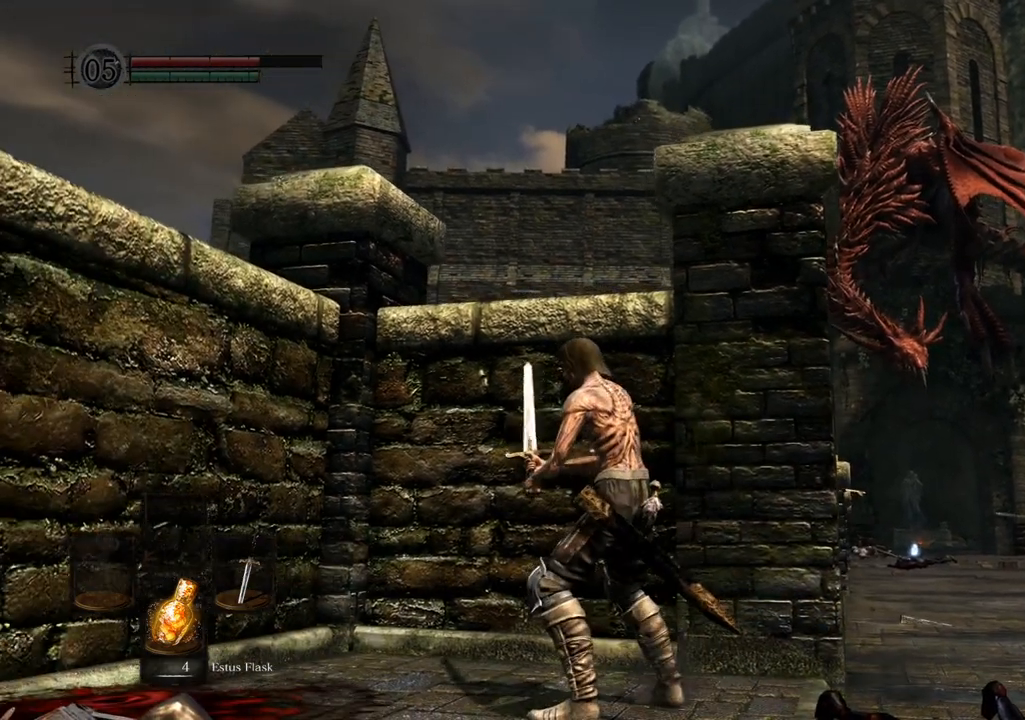
{"buttons": [], "left_stick": "center", "right_stick": "center", "events": [[133, "right_stick", "right"], [200, "right_stick", "center"]]}
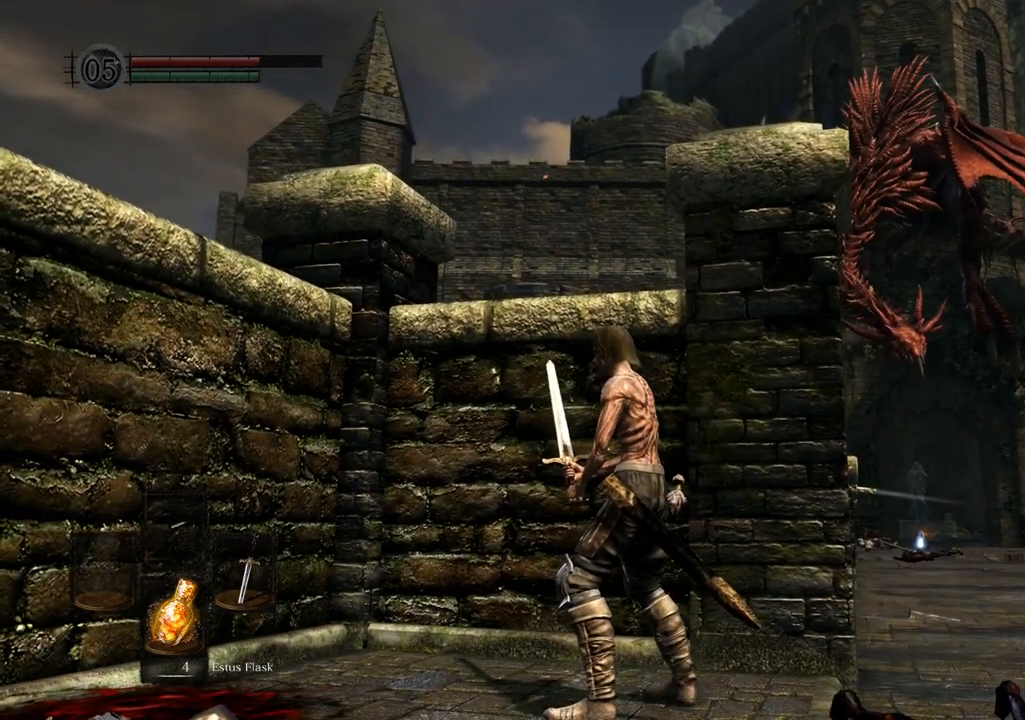
{"buttons": [], "left_stick": "right", "right_stick": "center", "events": [[433, "left_stick", "right"]]}
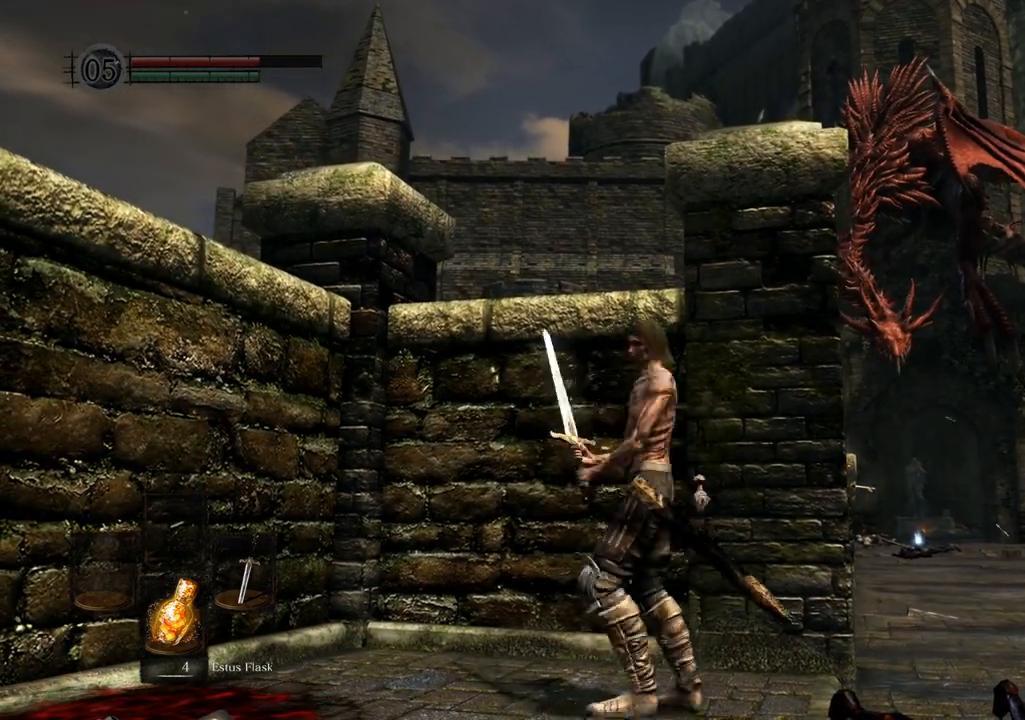
{"buttons": [], "left_stick": "center", "right_stick": "center", "events": [[83, "DPAD_UP", "down"], [150, "DPAD_UP", "up"], [400, "left_stick", "center"]]}
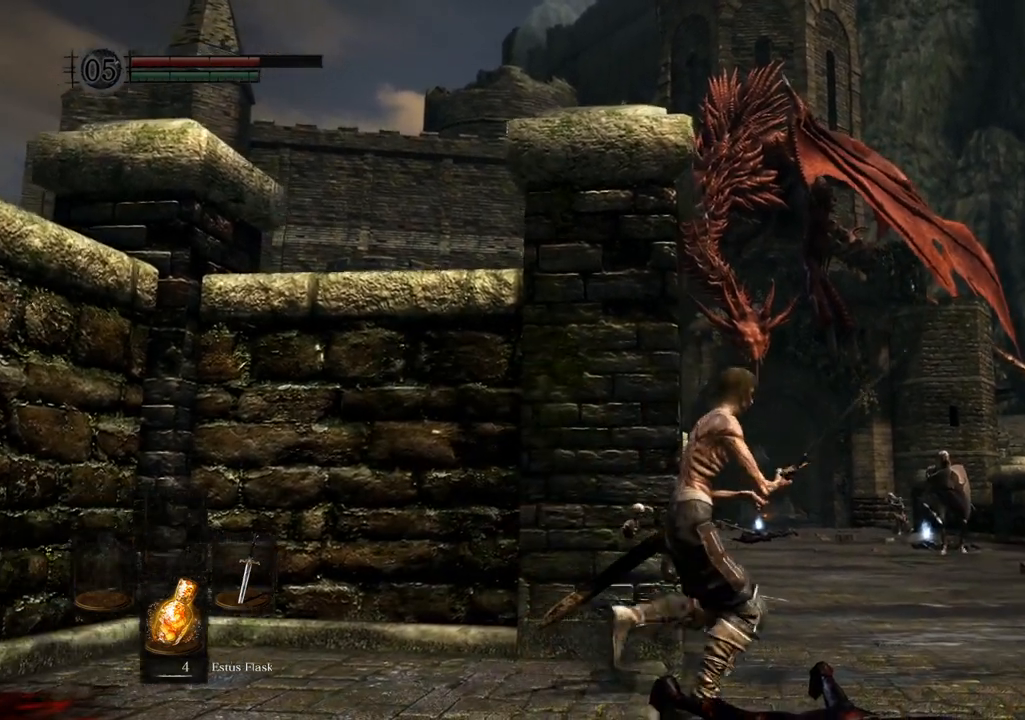
{"buttons": [], "left_stick": "center", "right_stick": "center", "events": []}
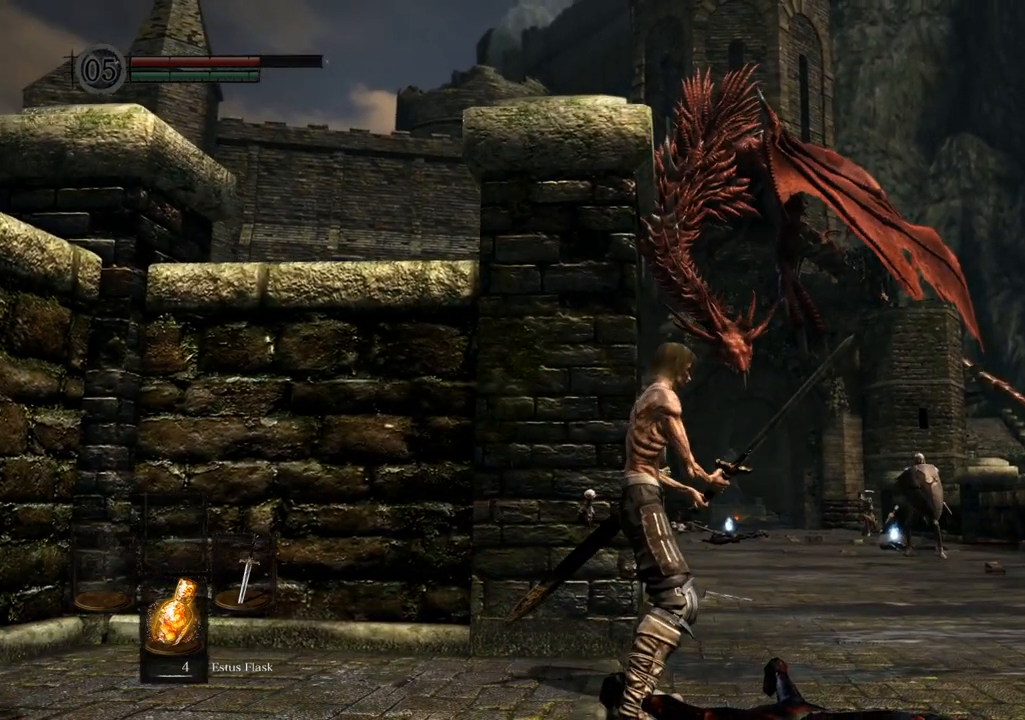
{"buttons": [], "left_stick": "down-left", "right_stick": "center", "events": [[383, "left_stick", "down-left"]]}
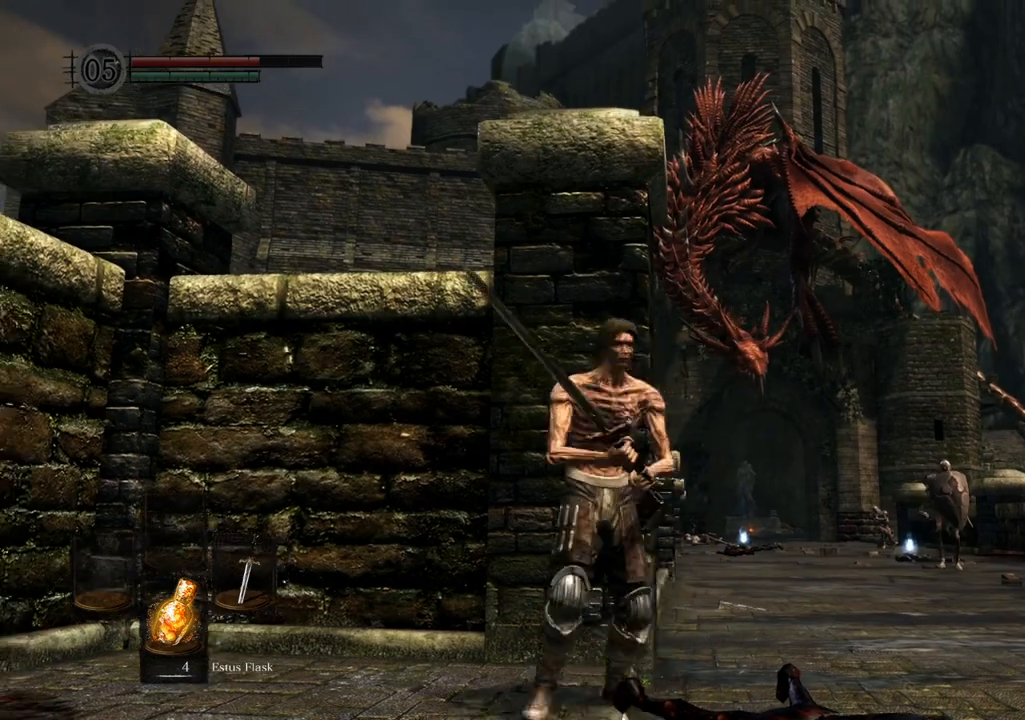
{"buttons": [], "left_stick": "center", "right_stick": "right", "events": [[17, "left_stick", "left"], [267, "DPAD_LEFT", "down"], [267, "left_stick", "center"], [283, "DPAD_LEFT", "up"], [300, "DPAD_RIGHT", "down"], [317, "DPAD_RIGHT", "up"], [483, "right_stick", "right"]]}
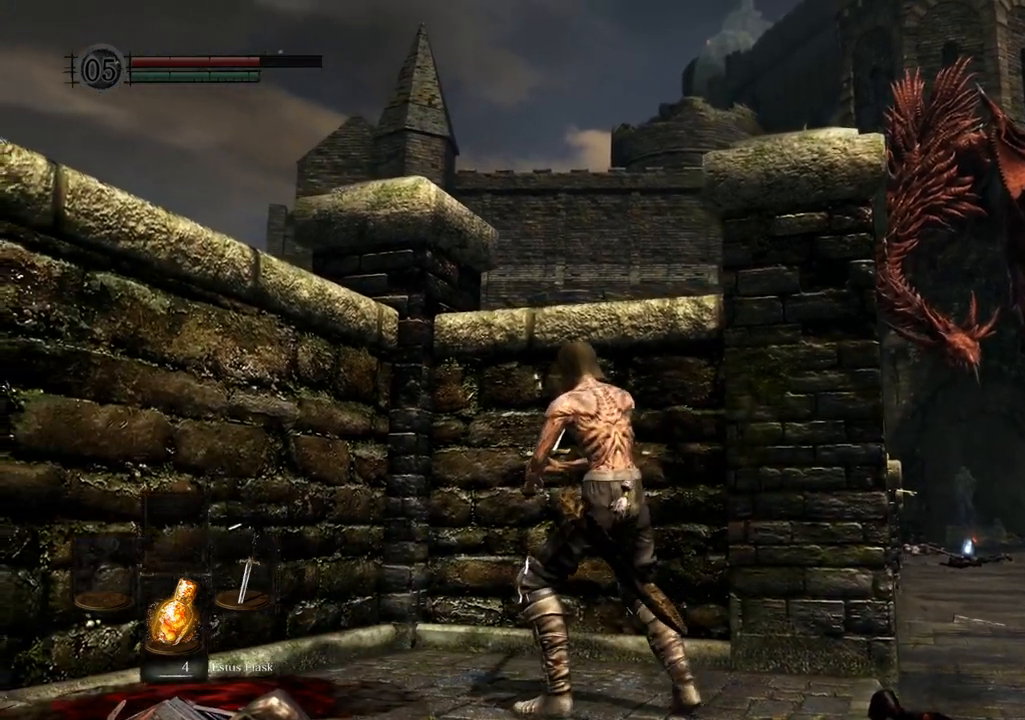
{"buttons": [], "left_stick": "center", "right_stick": "center", "events": [[150, "right_stick", "center"]]}
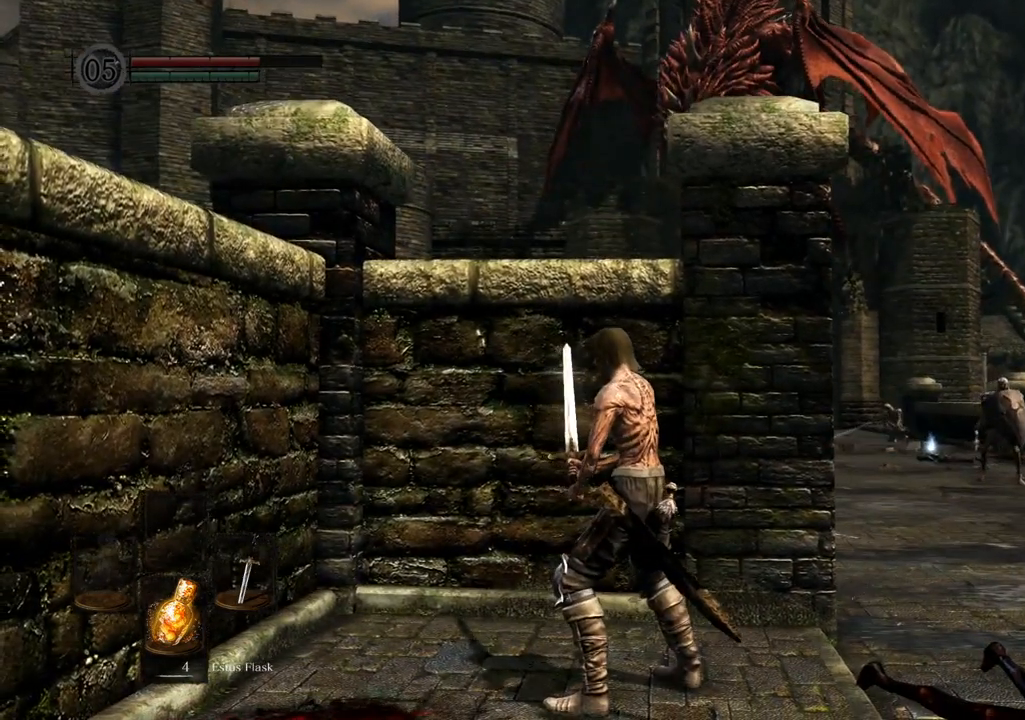
{"buttons": [], "left_stick": "right", "right_stick": "center", "events": [[417, "left_stick", "right"]]}
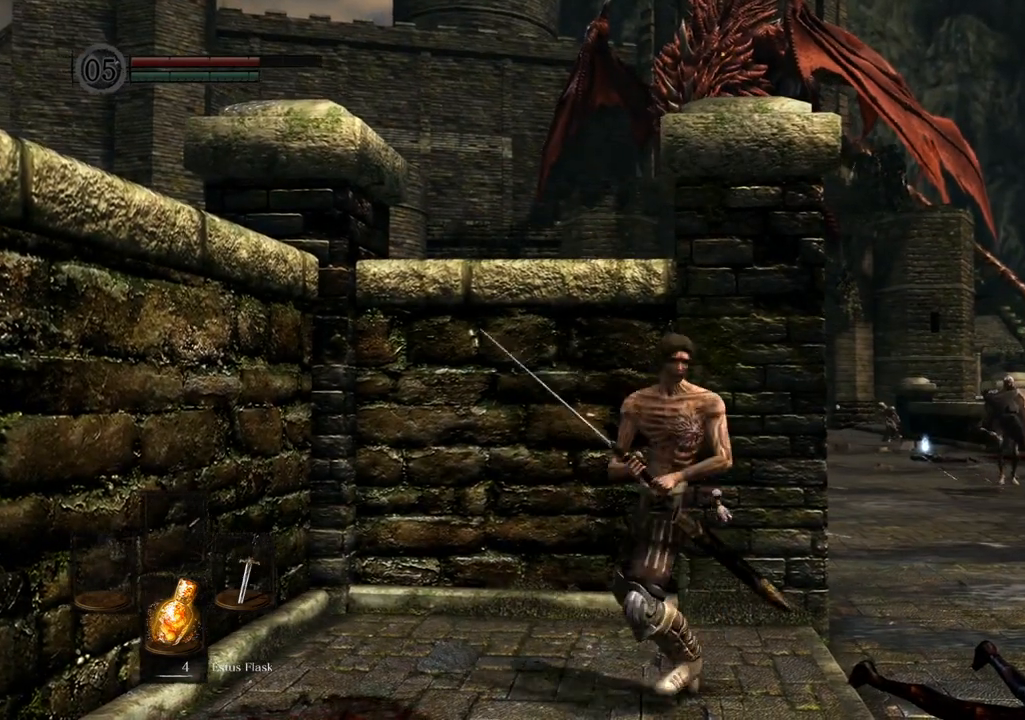
{"buttons": [], "left_stick": "center", "right_stick": "center", "events": [[150, "left_stick", "up-right"], [417, "left_stick", "center"]]}
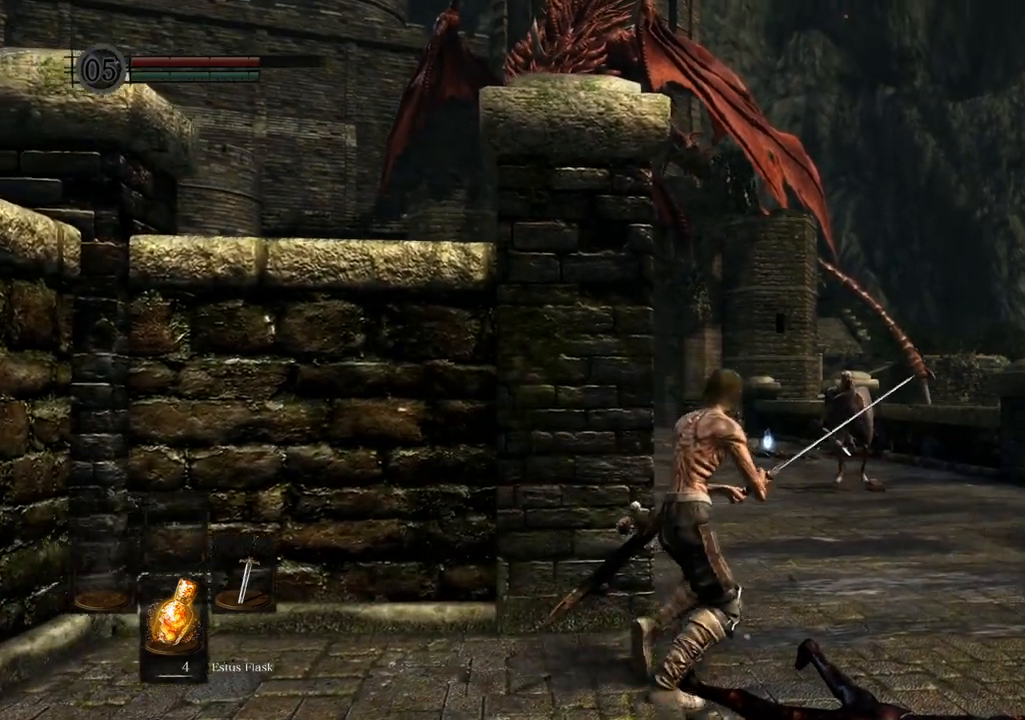
{"buttons": [], "left_stick": "center", "right_stick": "center", "events": []}
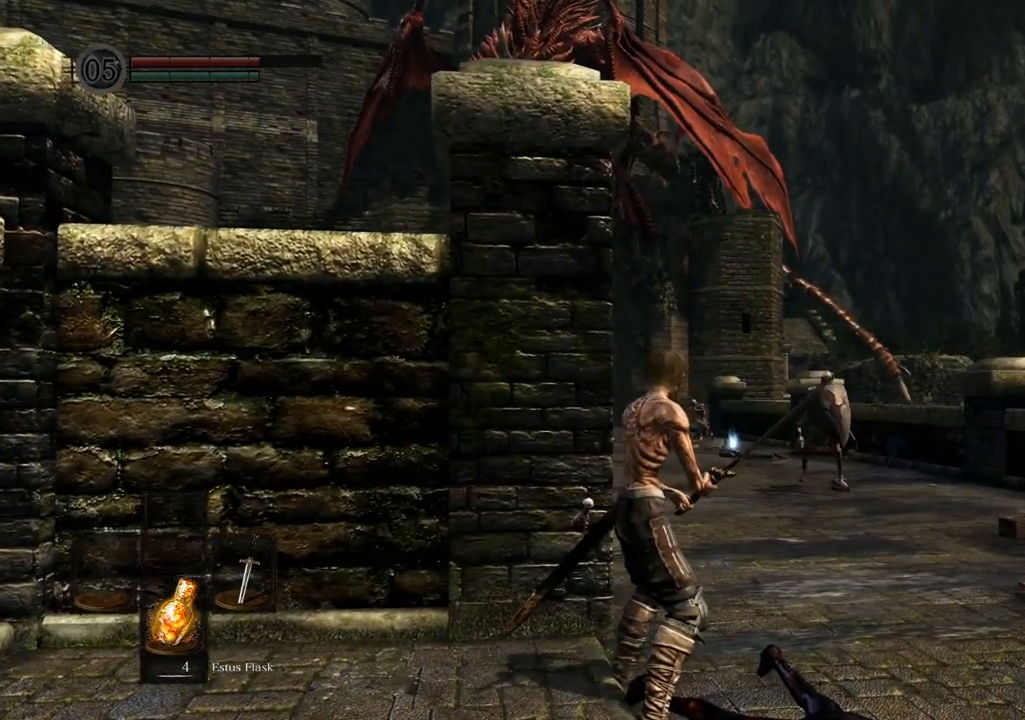
{"buttons": [], "left_stick": "center", "right_stick": "center", "events": [[167, "right_stick", "left"], [183, "left_stick", "down"], [283, "left_stick", "down-left"], [400, "right_stick", "center"], [450, "left_stick", "up-left"], [500, "left_stick", "center"]]}
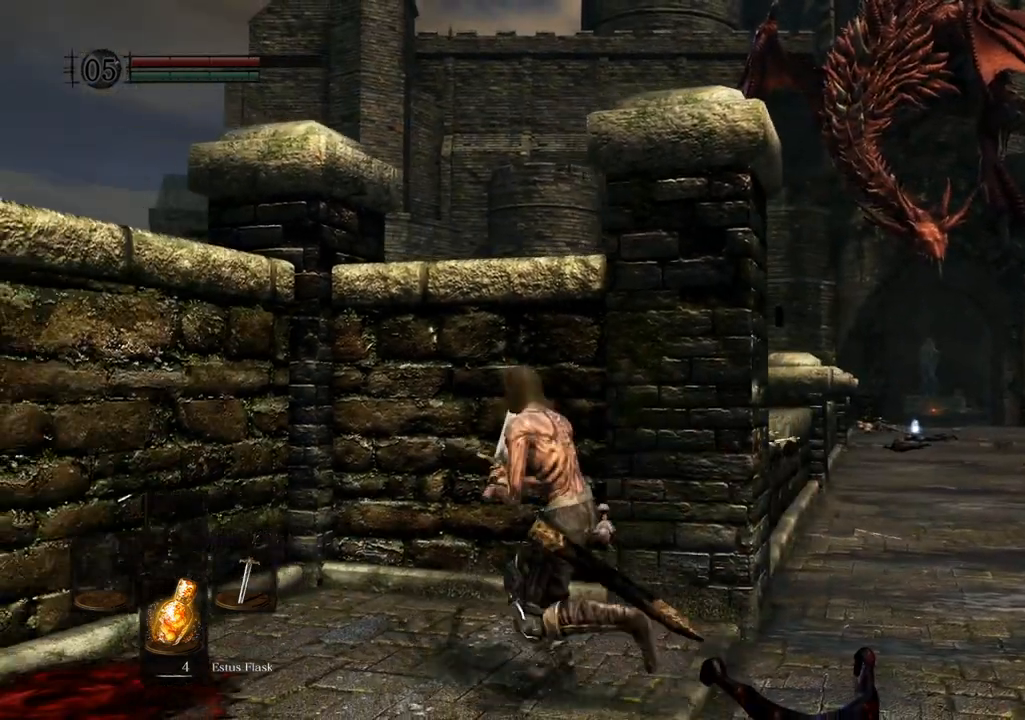
{"buttons": [], "left_stick": "center", "right_stick": "right", "events": [[400, "right_stick", "right"]]}
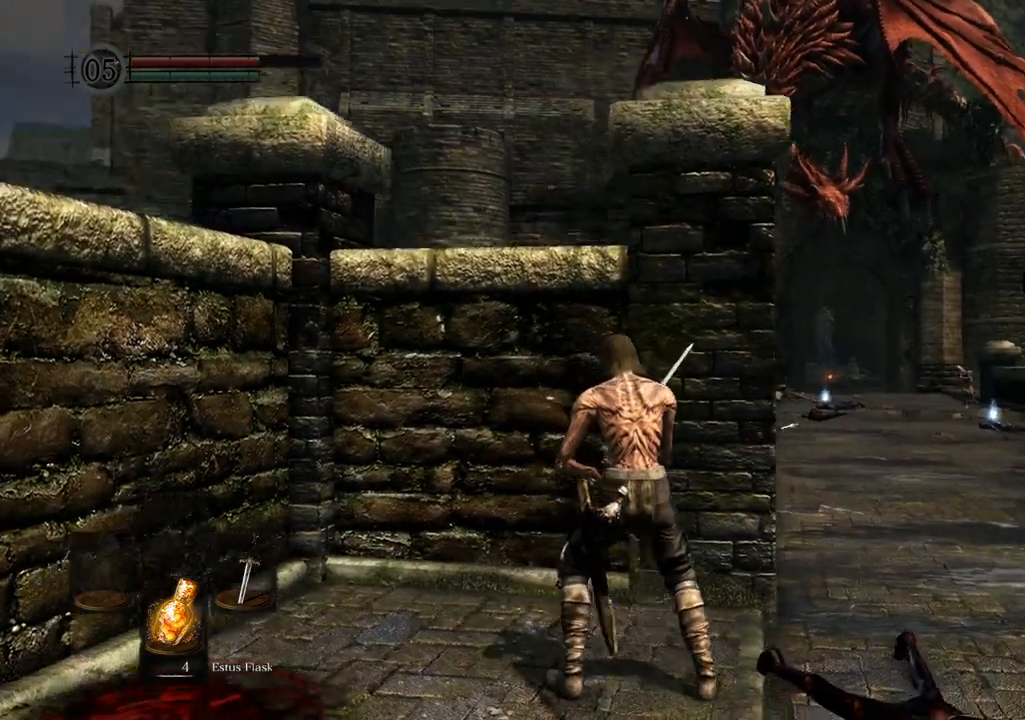
{"buttons": [], "left_stick": "center", "right_stick": "center", "events": [[83, "right_stick", "center"], [367, "right_stick", "down-right"], [467, "right_stick", "center"]]}
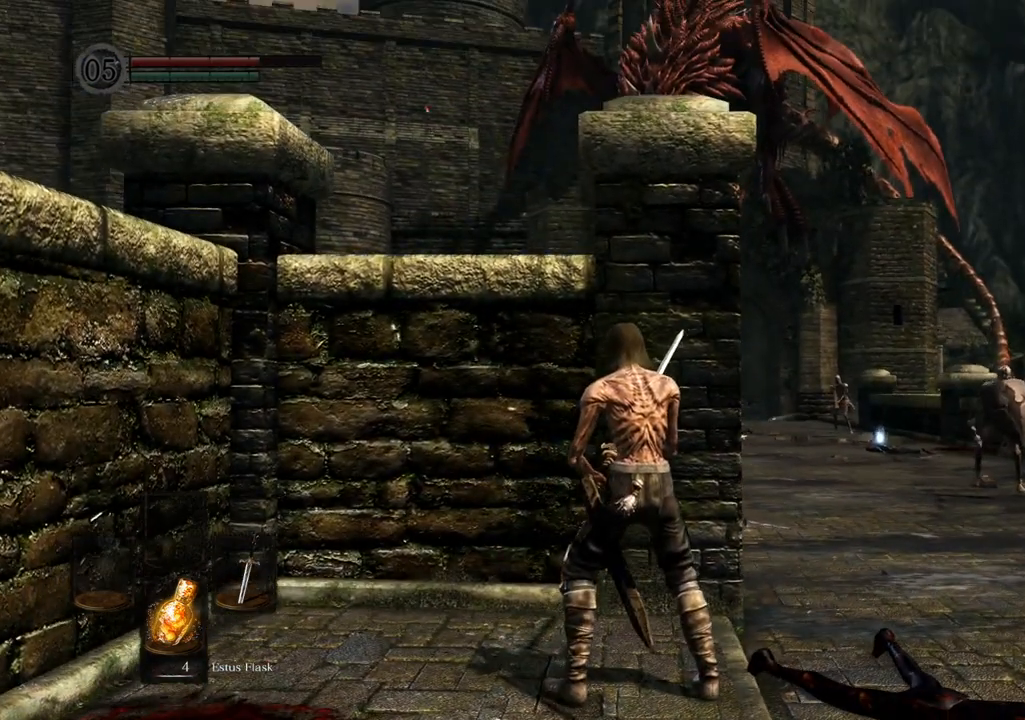
{"buttons": [], "left_stick": "center", "right_stick": "center", "events": []}
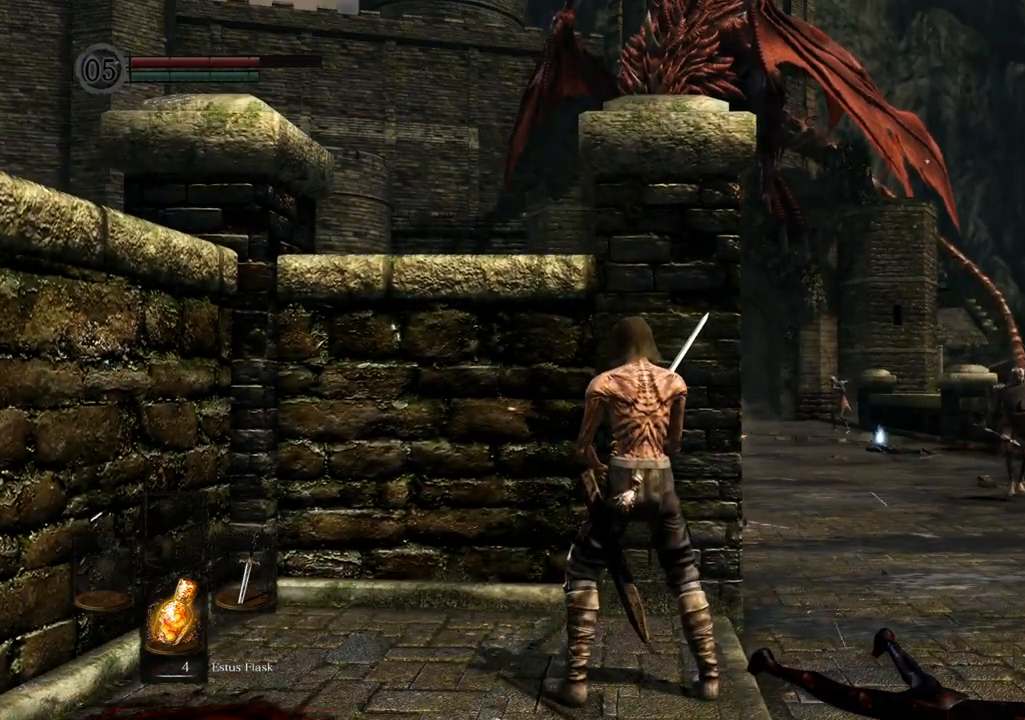
{"buttons": [], "left_stick": "center", "right_stick": "center", "events": [[117, "right_stick", "left"], [250, "right_stick", "center"]]}
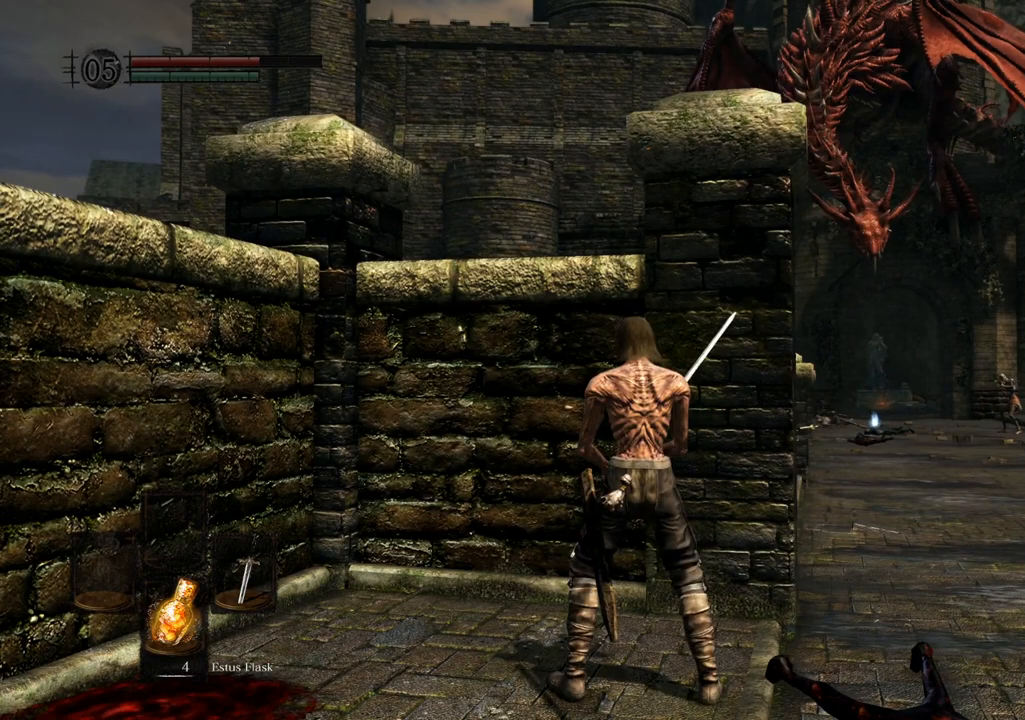
{"buttons": [], "left_stick": "center", "right_stick": "center", "events": []}
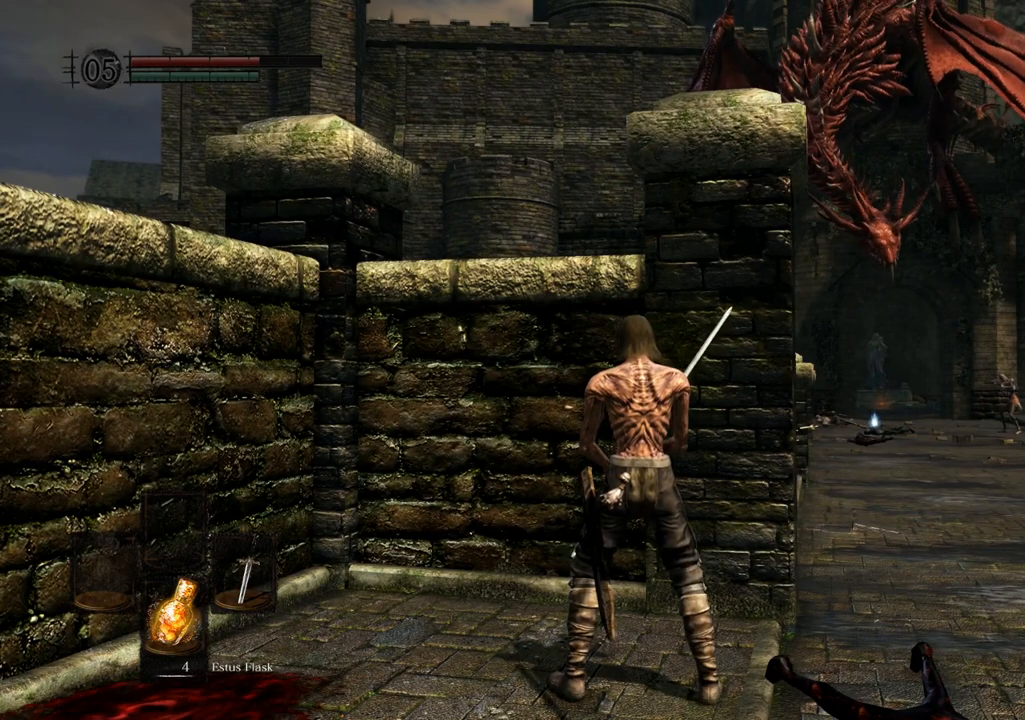
{"buttons": [], "left_stick": "center", "right_stick": "center", "events": []}